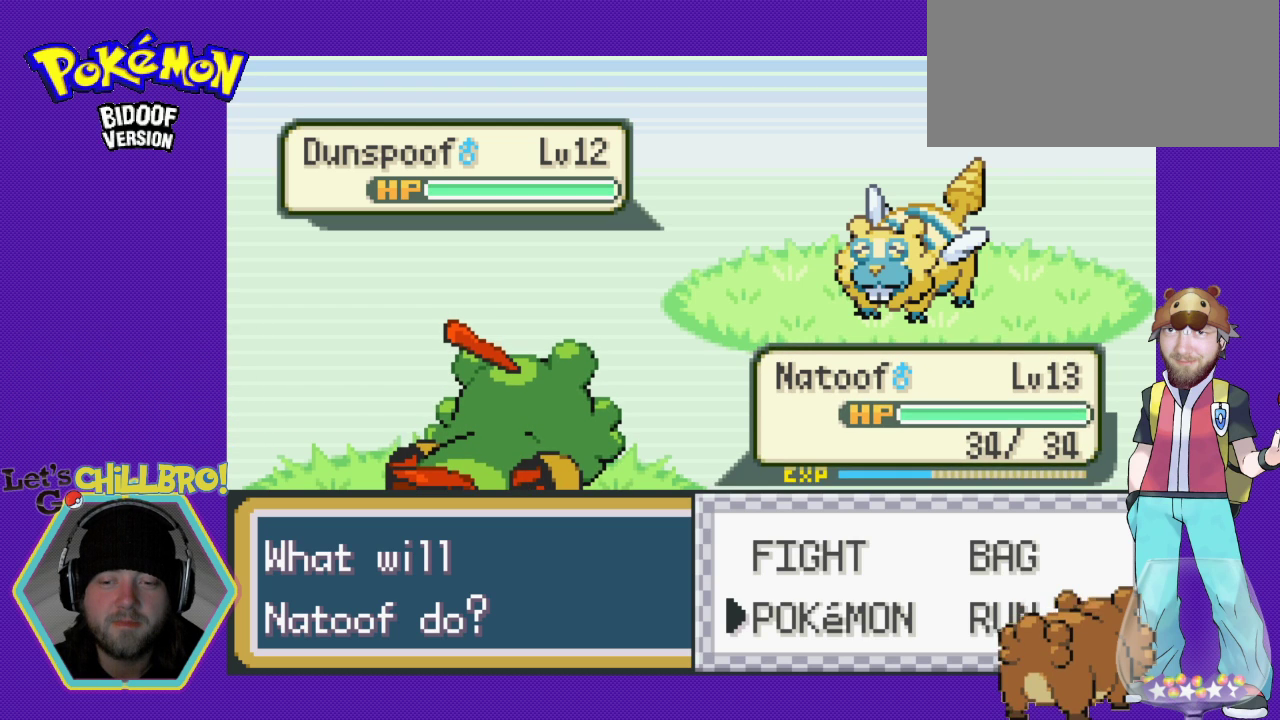
Gameplay with a controller (Nintendo layout); each line is a JSON object with the inputs held at the frame after it. "events" lists button and stick changes between this image and that frame as [ms after this image, input, new state], when the widget could be followed in between. Not read: L3 R3.
{"buttons": [], "events": [[267, "A", "down"], [433, "A", "up"]]}
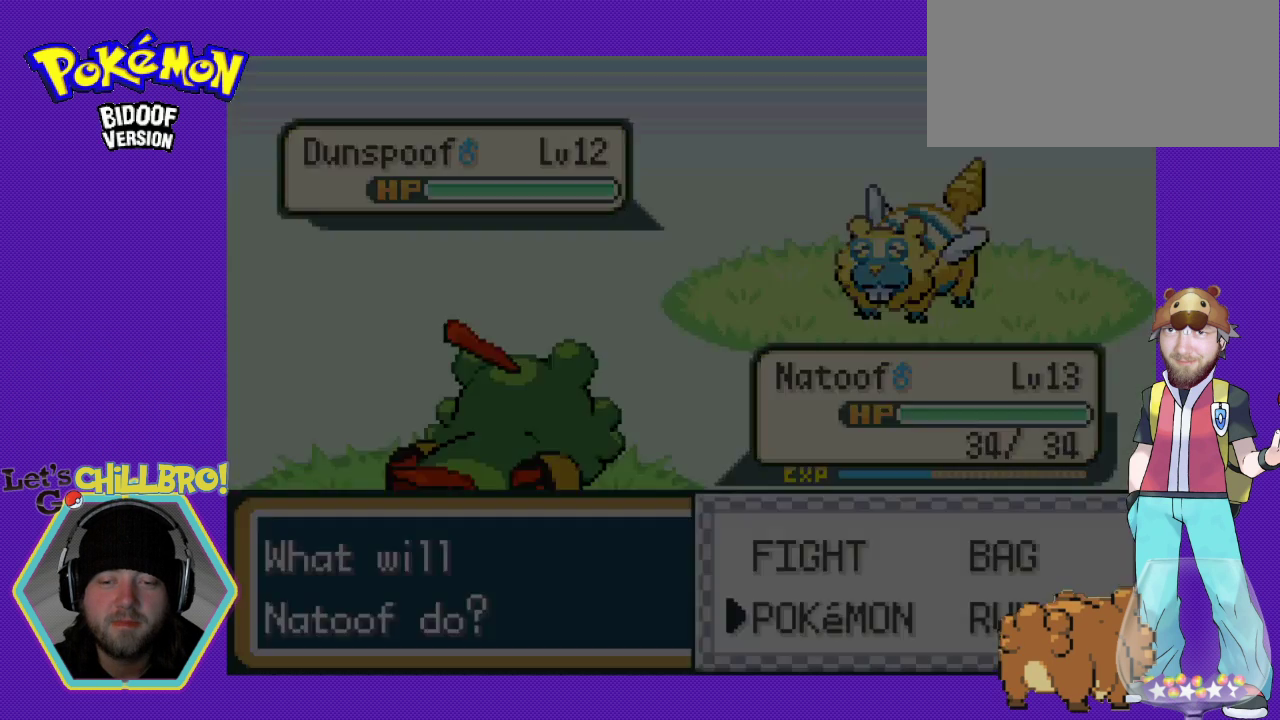
{"buttons": [], "events": []}
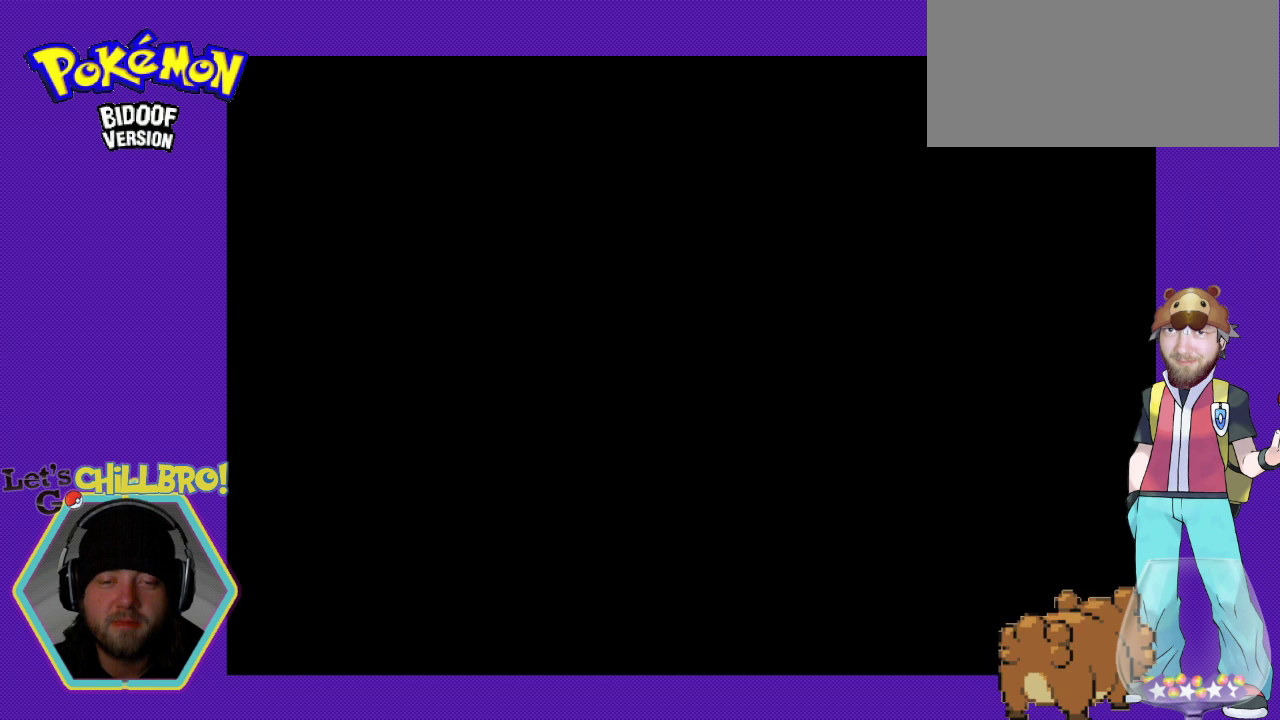
{"buttons": ["B"], "events": [[267, "B", "down"], [433, "B", "up"], [500, "B", "down"]]}
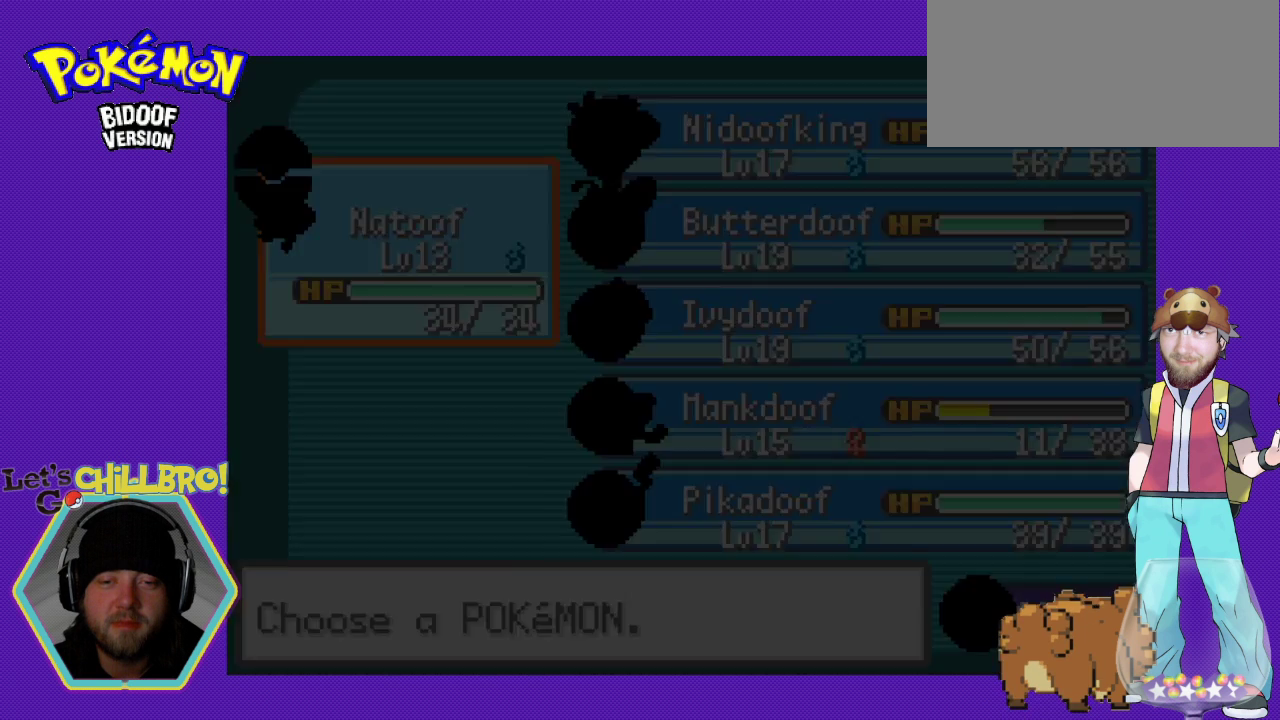
{"buttons": ["B"], "events": [[133, "B", "up"], [233, "B", "down"], [333, "B", "up"], [500, "B", "down"]]}
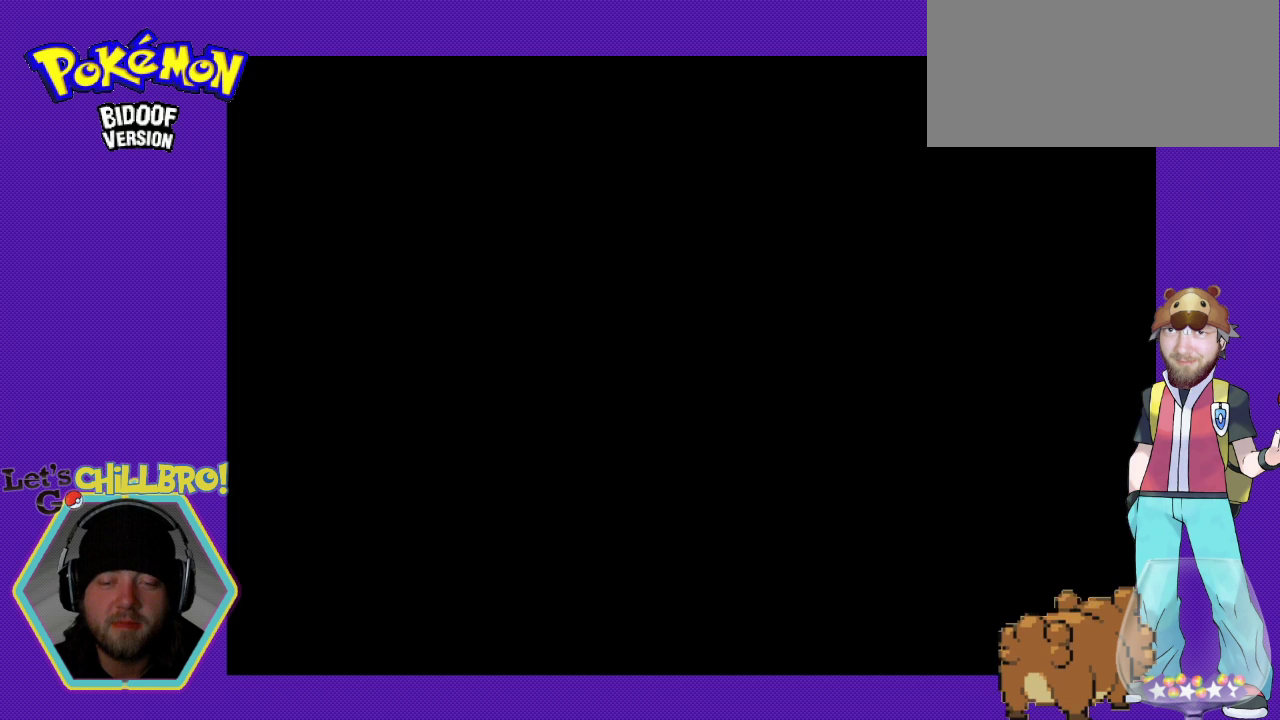
{"buttons": [], "events": [[100, "B", "up"]]}
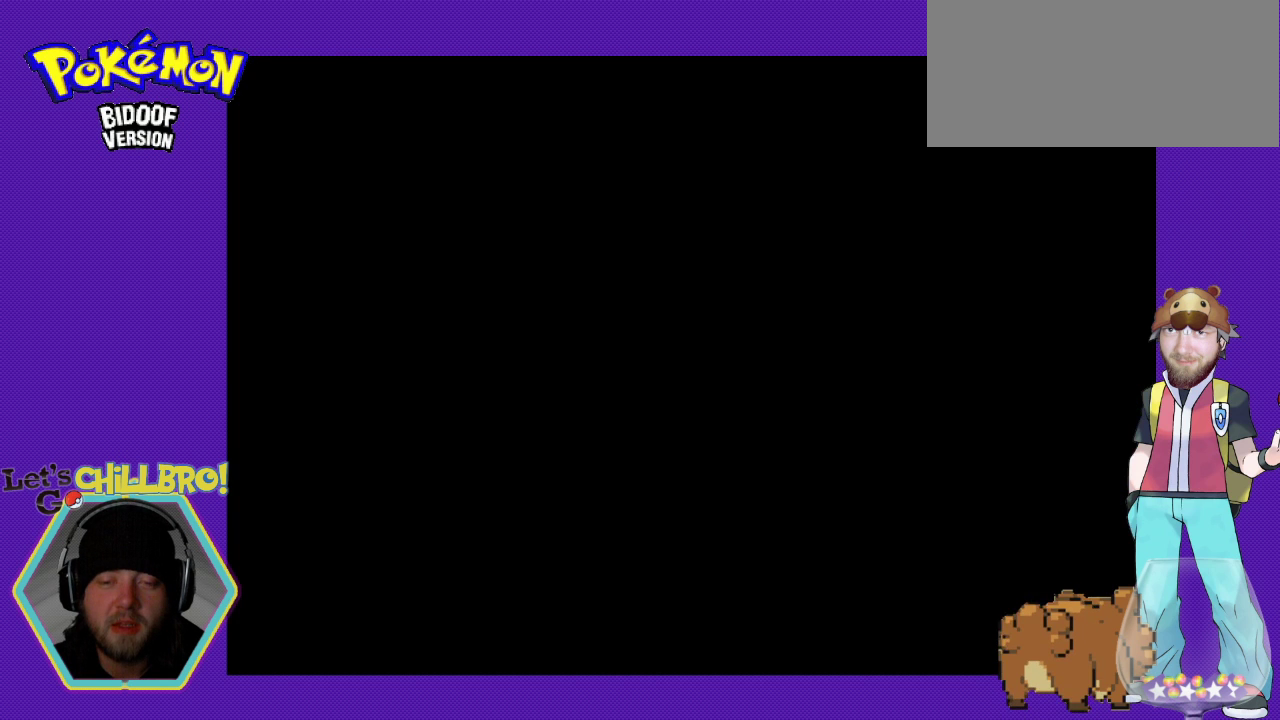
{"buttons": [], "events": []}
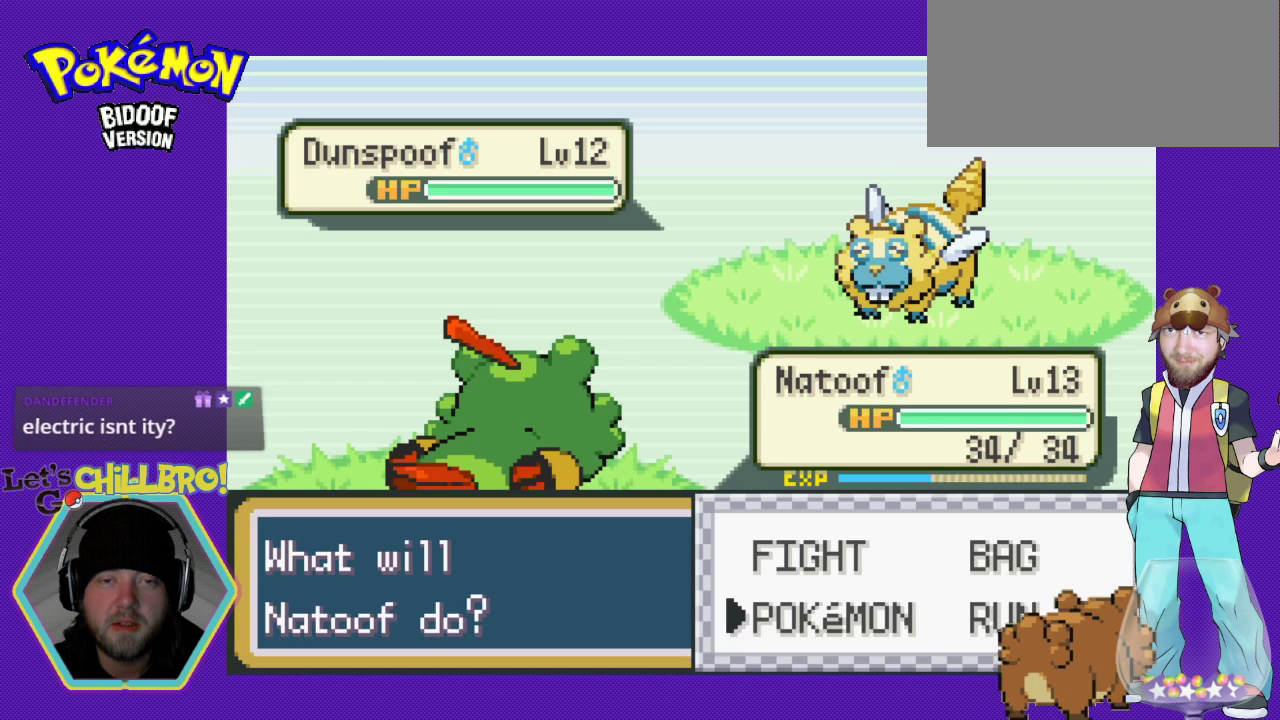
{"buttons": [], "events": [[267, "DPAD_UP", "down"], [433, "DPAD_UP", "up"]]}
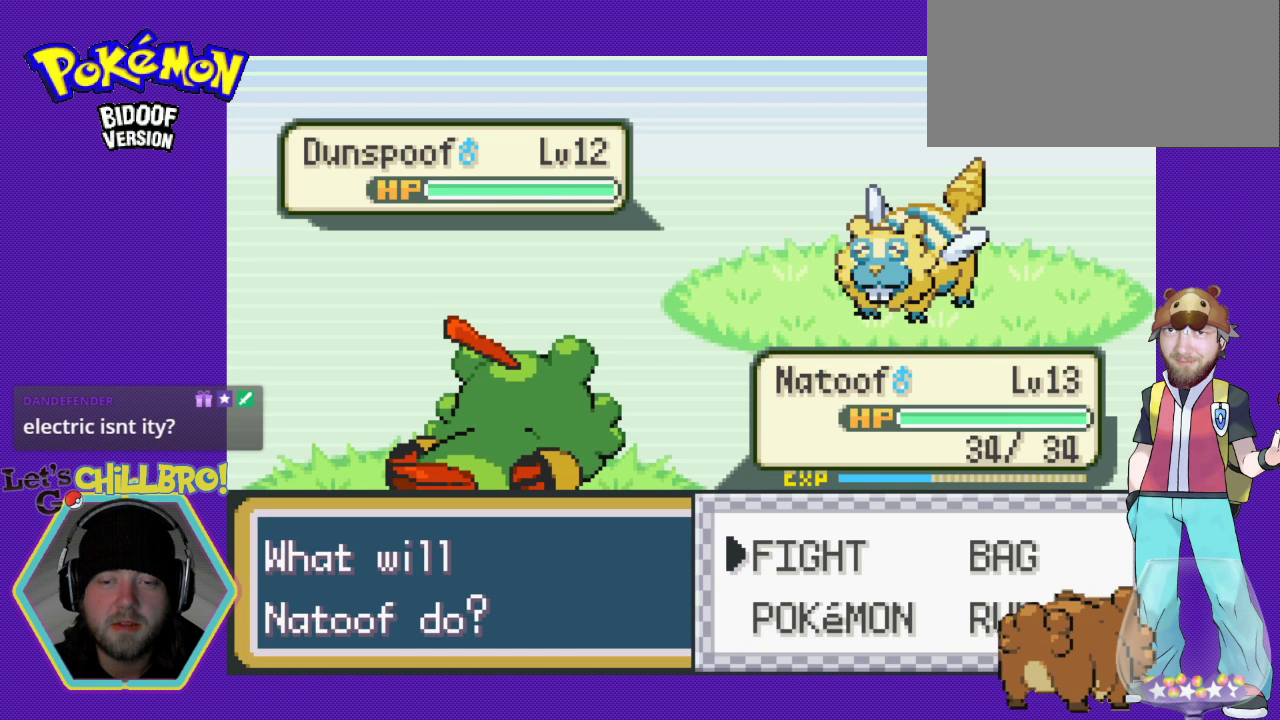
{"buttons": [], "events": [[367, "A", "down"], [500, "A", "up"]]}
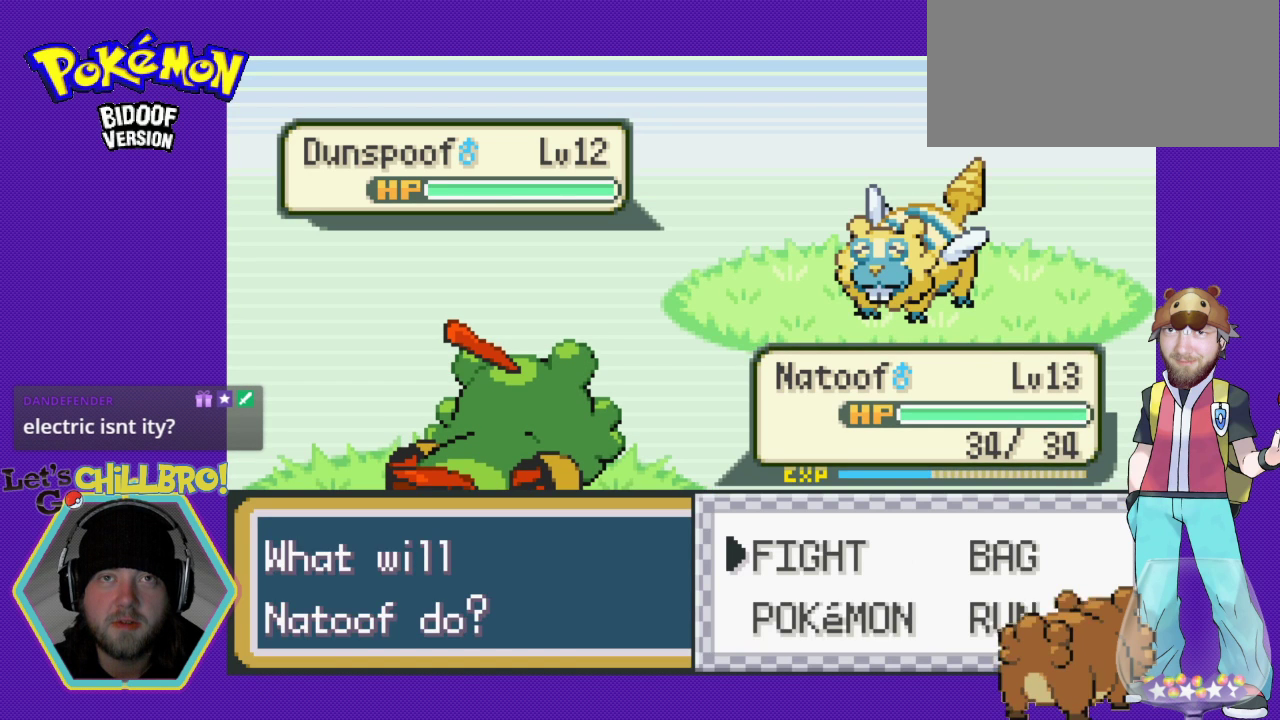
{"buttons": [], "events": []}
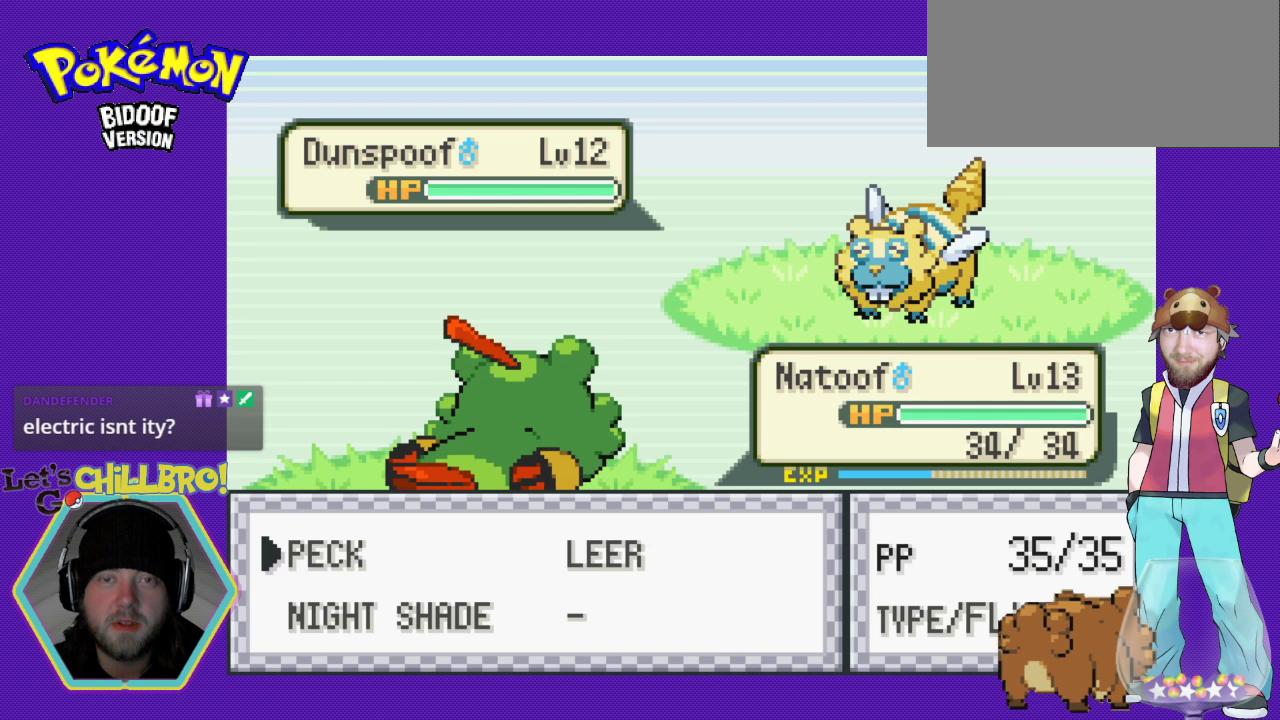
{"buttons": [], "events": [[233, "DPAD_RIGHT", "down"], [400, "DPAD_RIGHT", "up"]]}
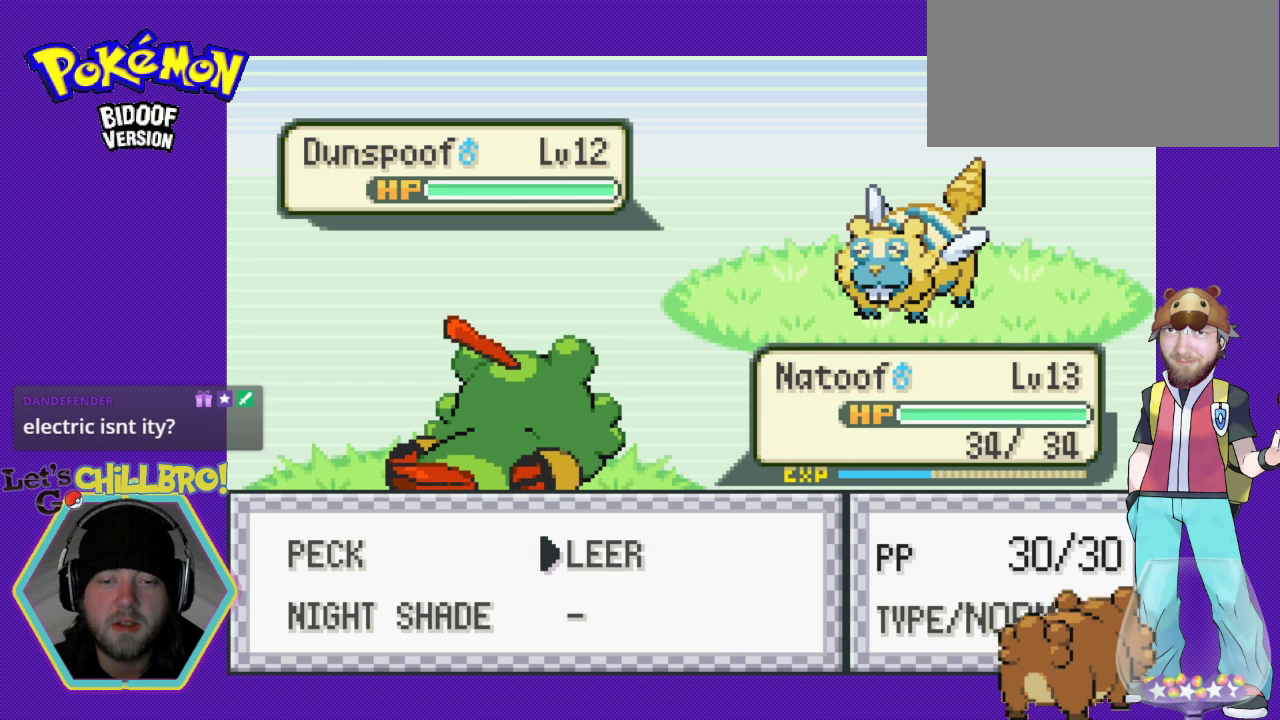
{"buttons": [], "events": []}
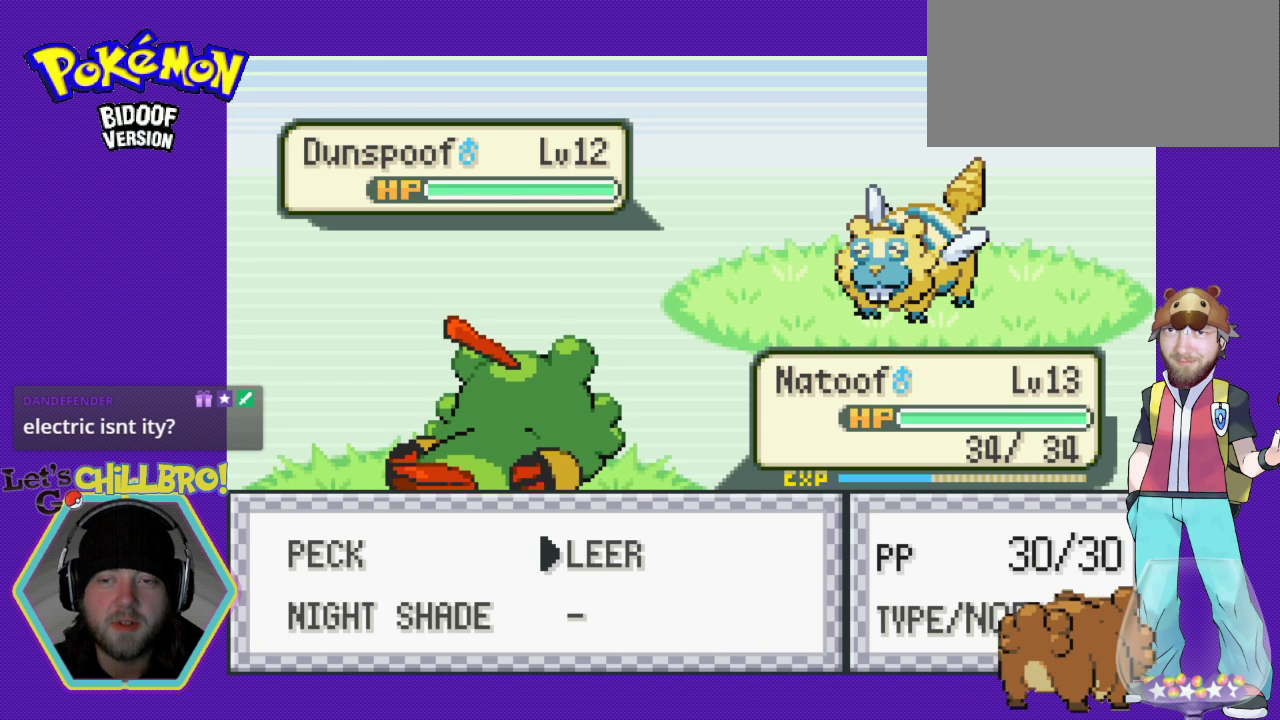
{"buttons": [], "events": []}
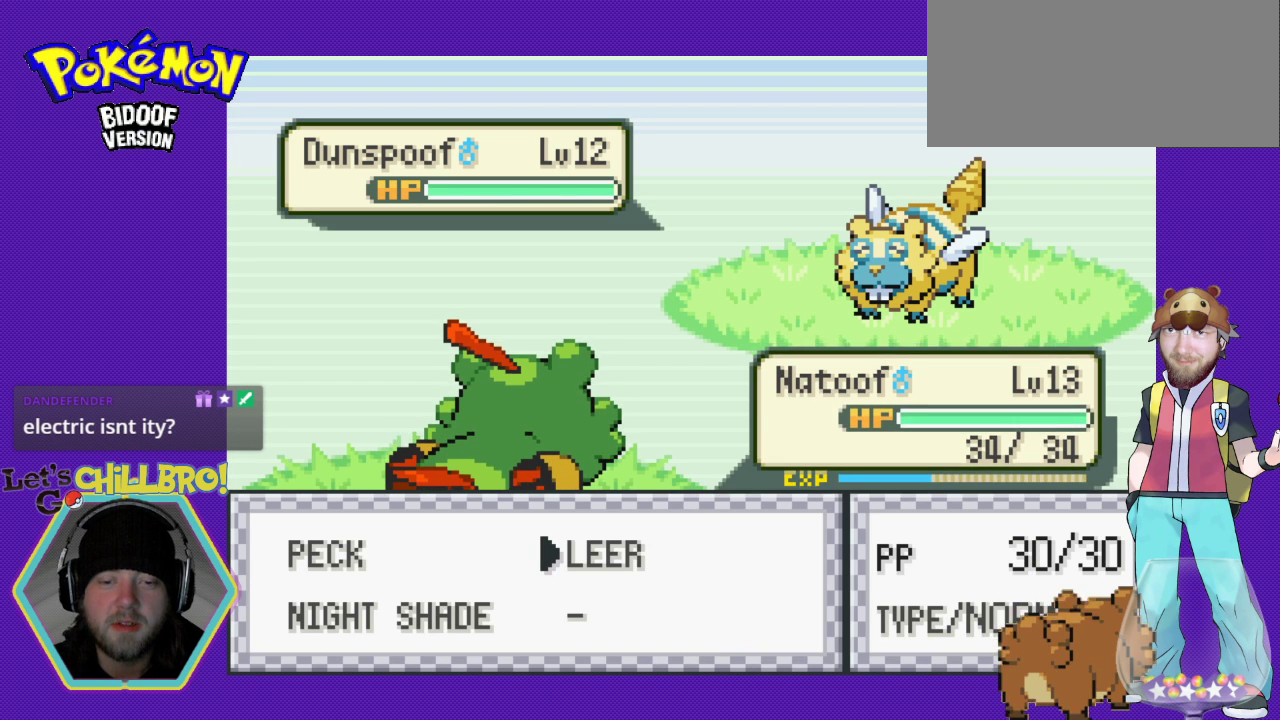
{"buttons": [], "events": []}
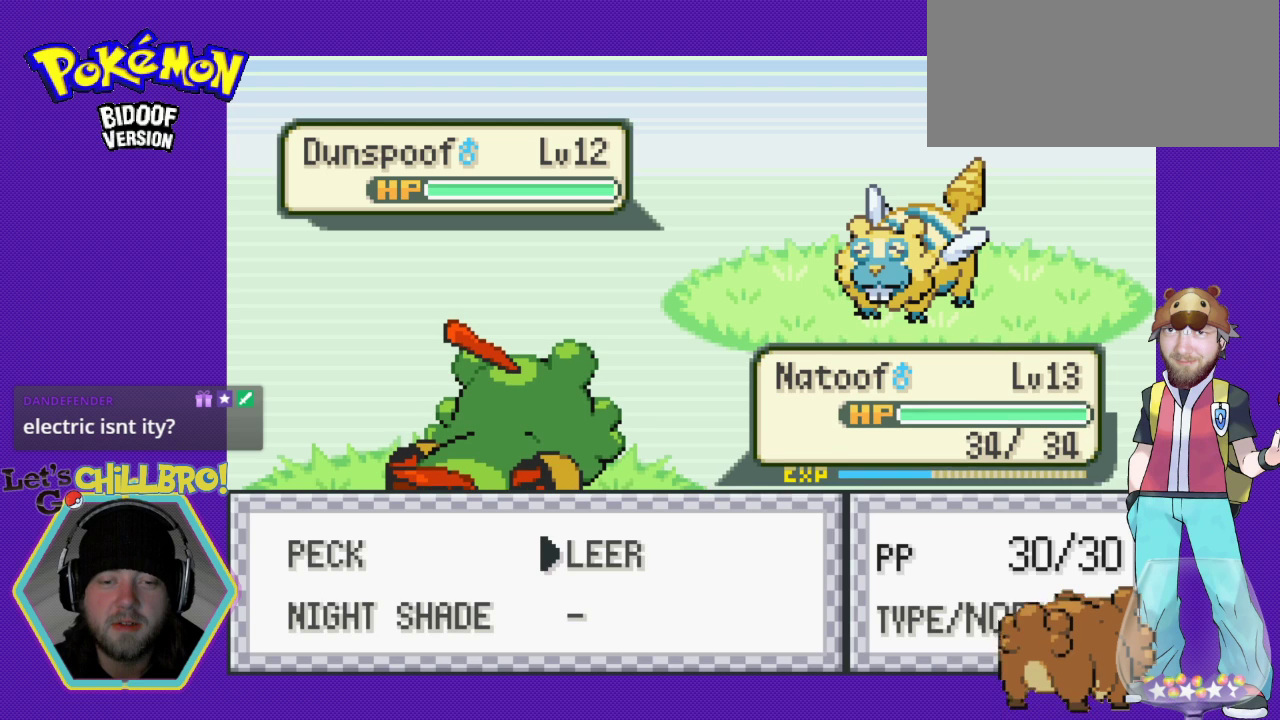
{"buttons": ["A"], "events": [[200, "A", "down"]]}
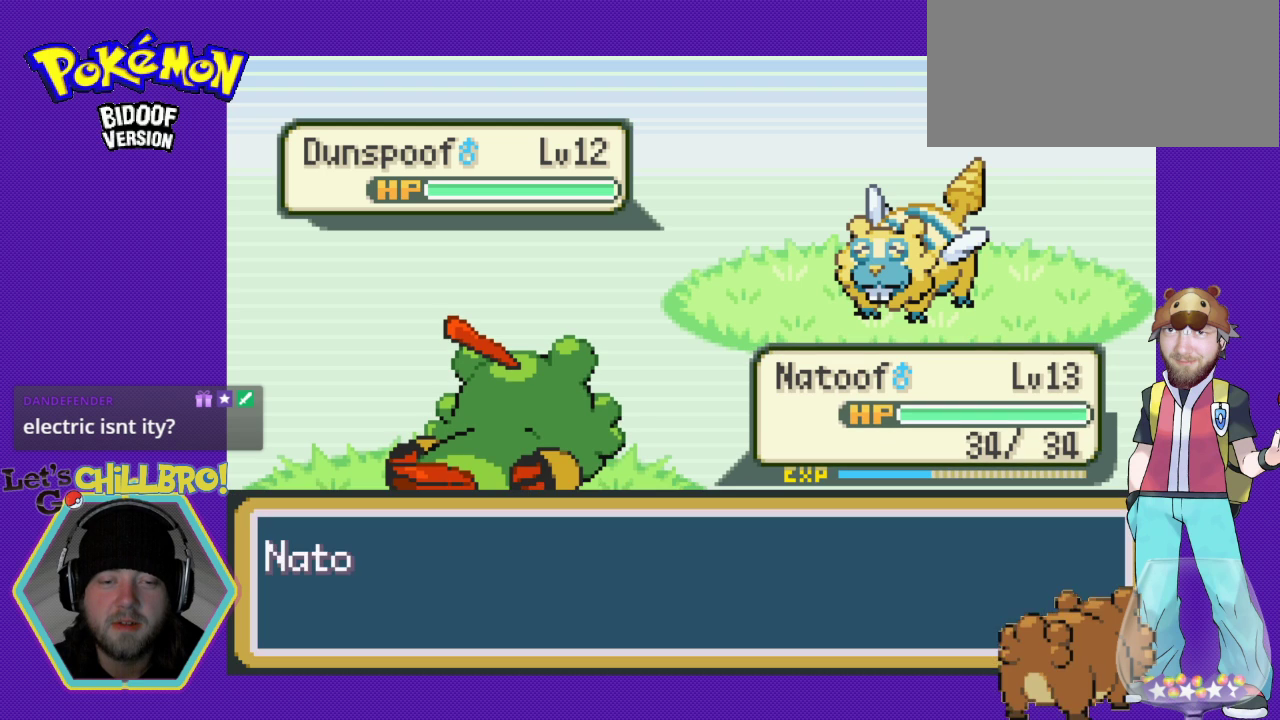
{"buttons": ["A"], "events": []}
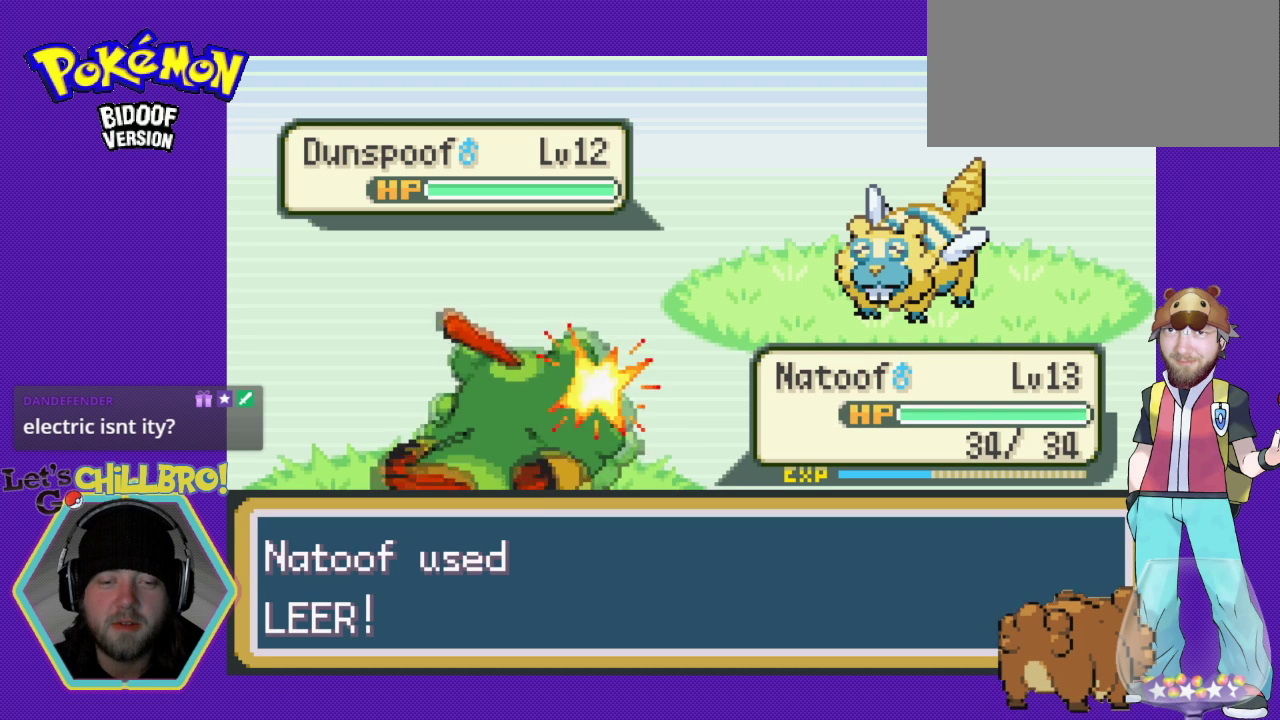
{"buttons": ["A"], "events": [[133, "A", "up"], [233, "A", "down"]]}
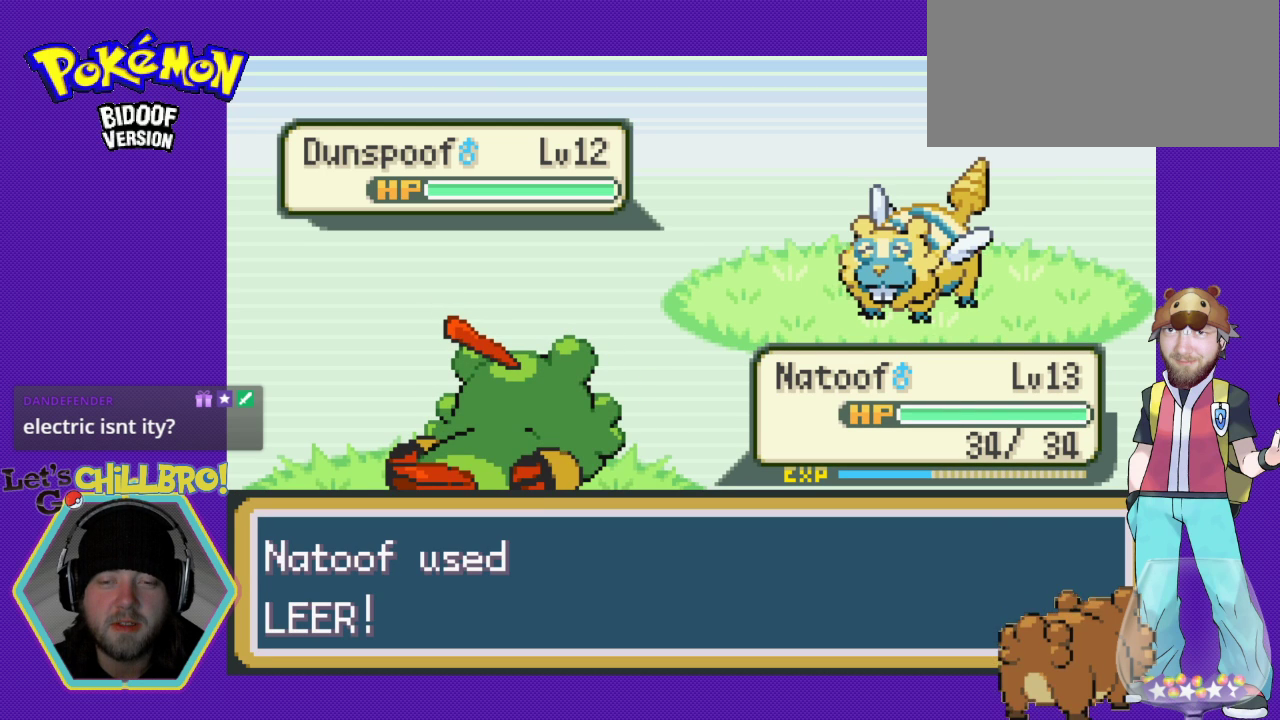
{"buttons": ["A"], "events": [[33, "A", "up"], [167, "A", "down"], [300, "A", "up"], [433, "A", "down"]]}
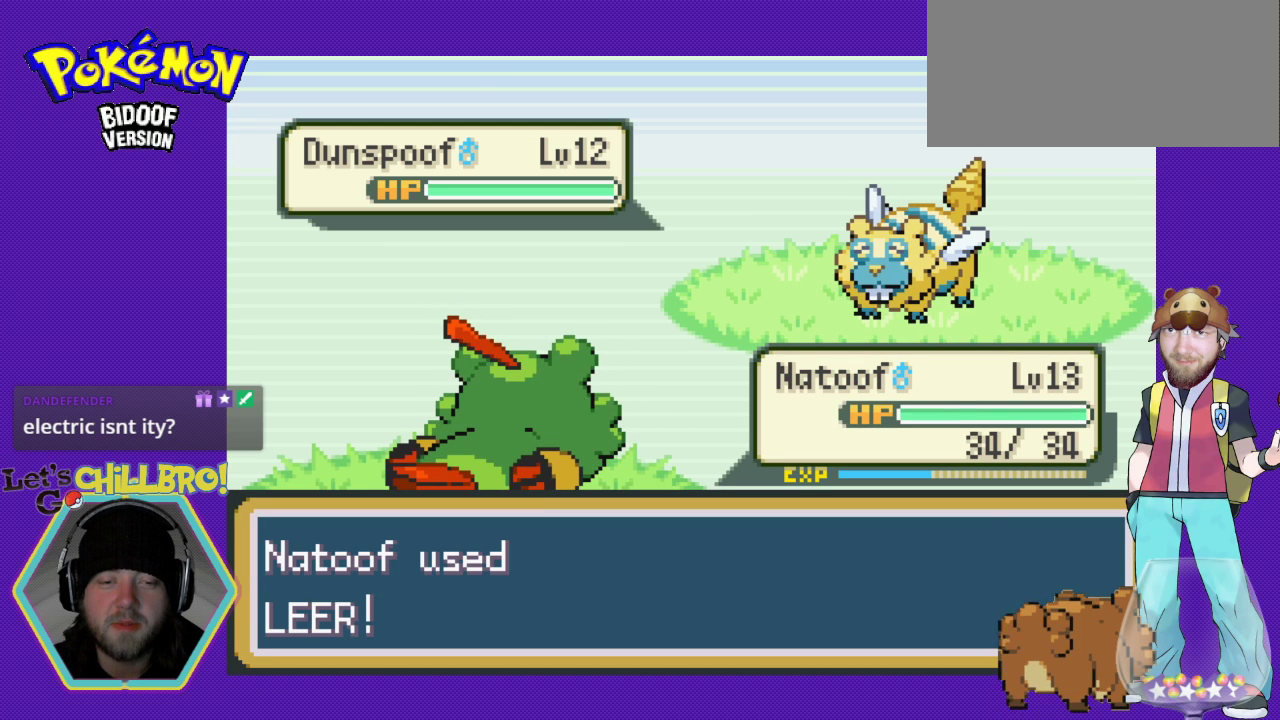
{"buttons": [], "events": [[33, "A", "up"], [167, "A", "down"], [300, "A", "up"], [400, "A", "down"], [500, "A", "up"]]}
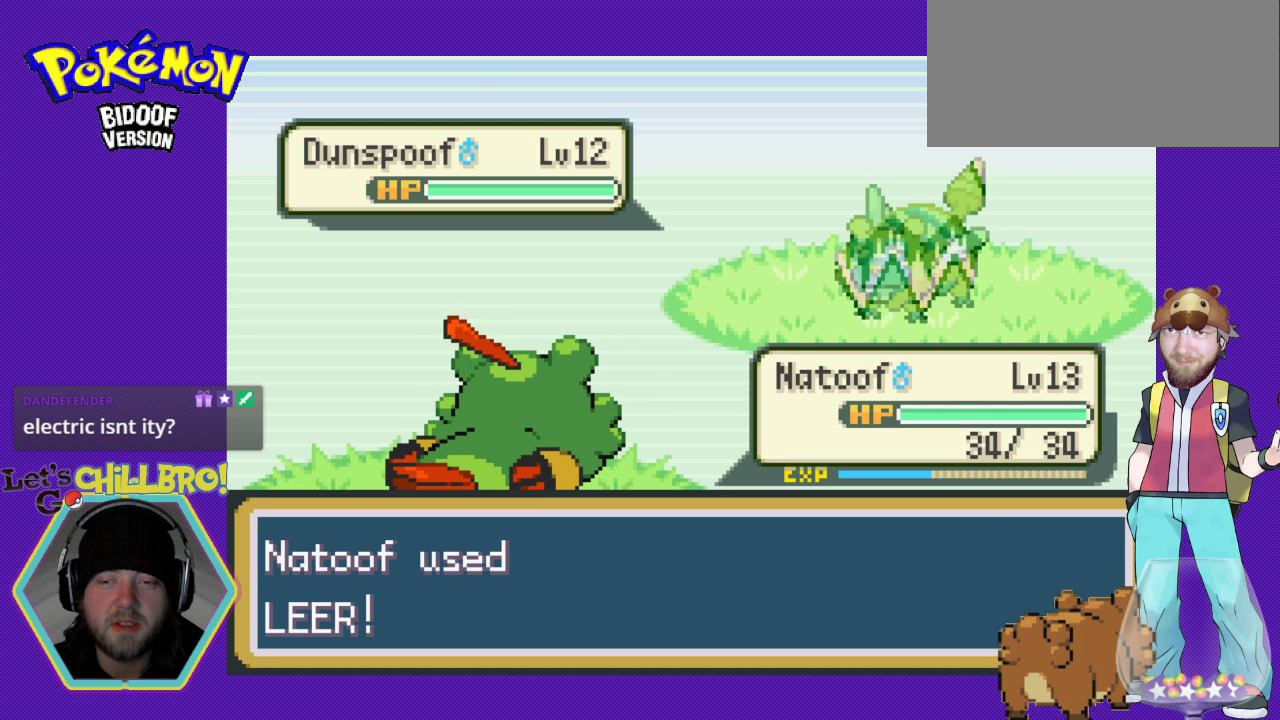
{"buttons": [], "events": [[100, "A", "down"], [233, "A", "up"]]}
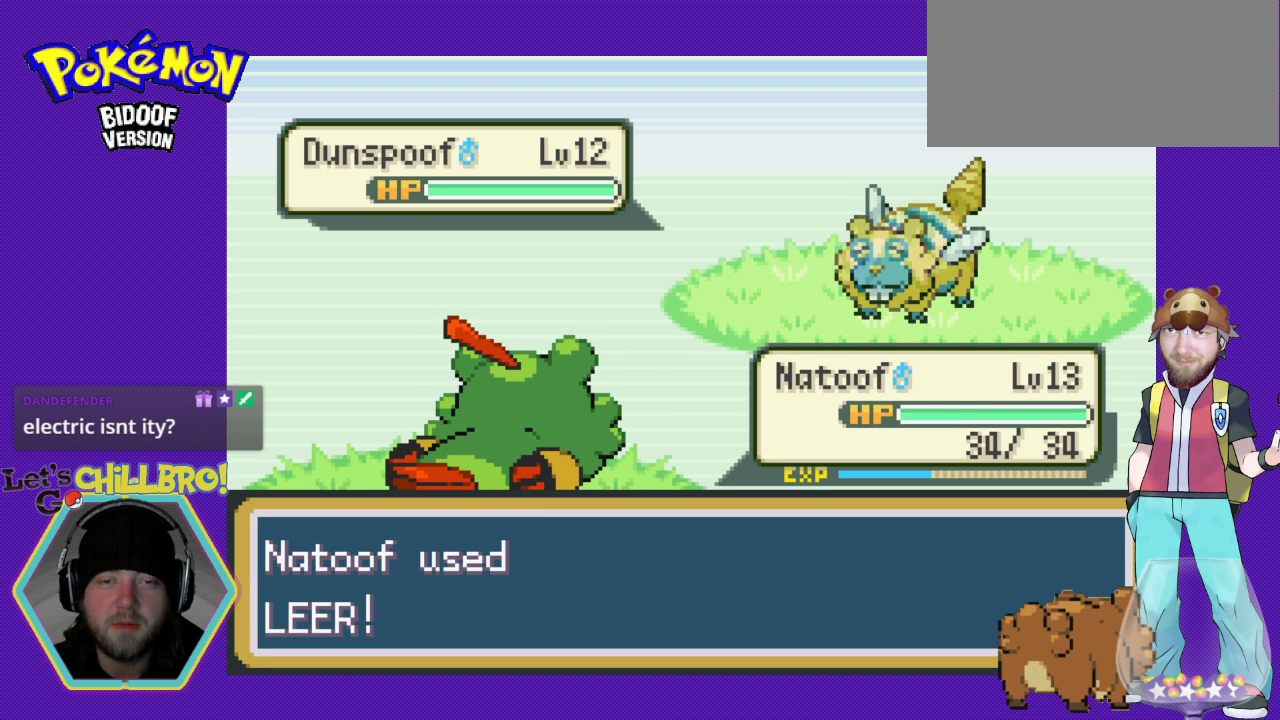
{"buttons": [], "events": [[33, "B", "down"], [200, "B", "up"], [333, "B", "down"], [433, "B", "up"]]}
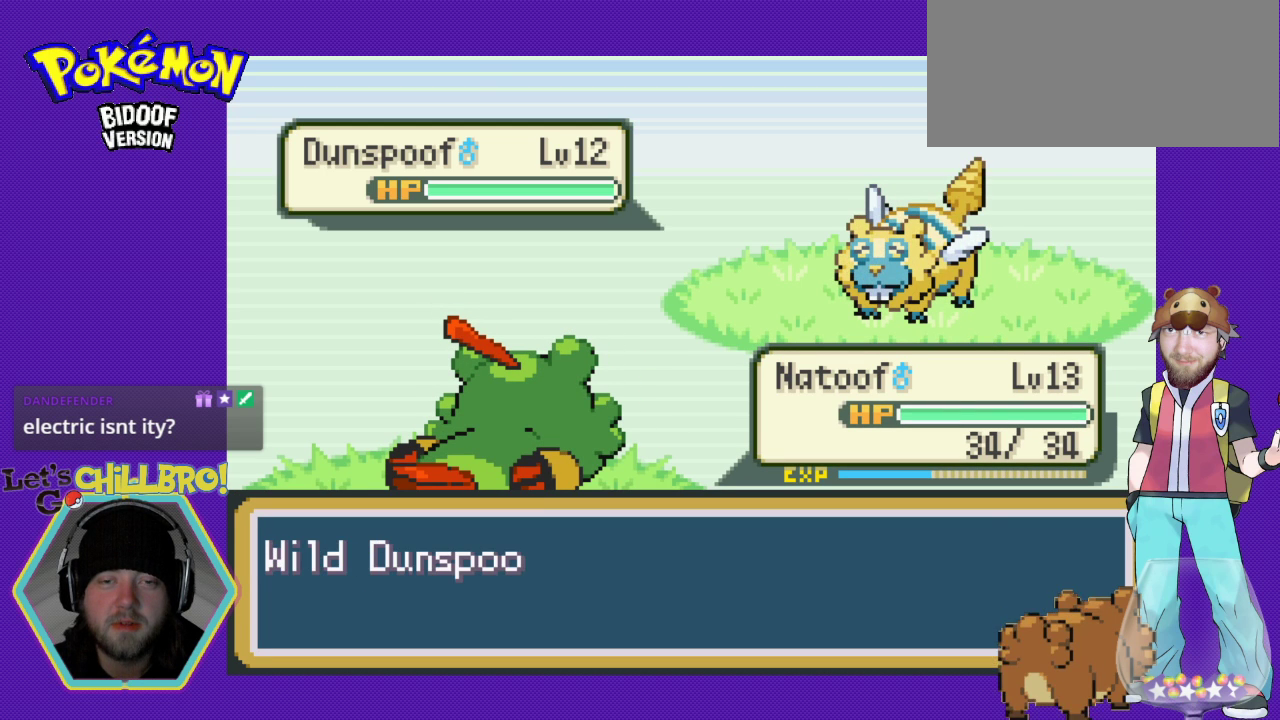
{"buttons": ["A"], "events": [[67, "B", "down"], [167, "B", "up"], [433, "A", "down"]]}
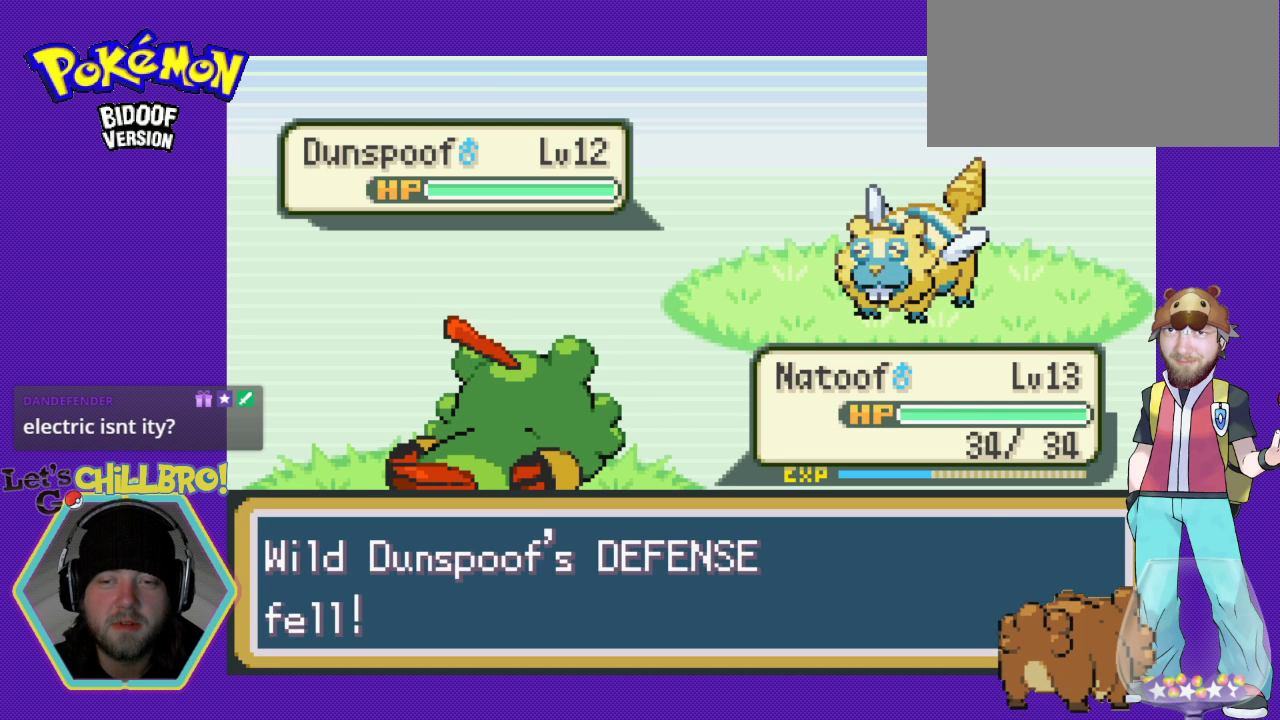
{"buttons": [], "events": [[33, "A", "up"], [167, "A", "down"], [267, "A", "up"], [400, "A", "down"], [467, "A", "up"]]}
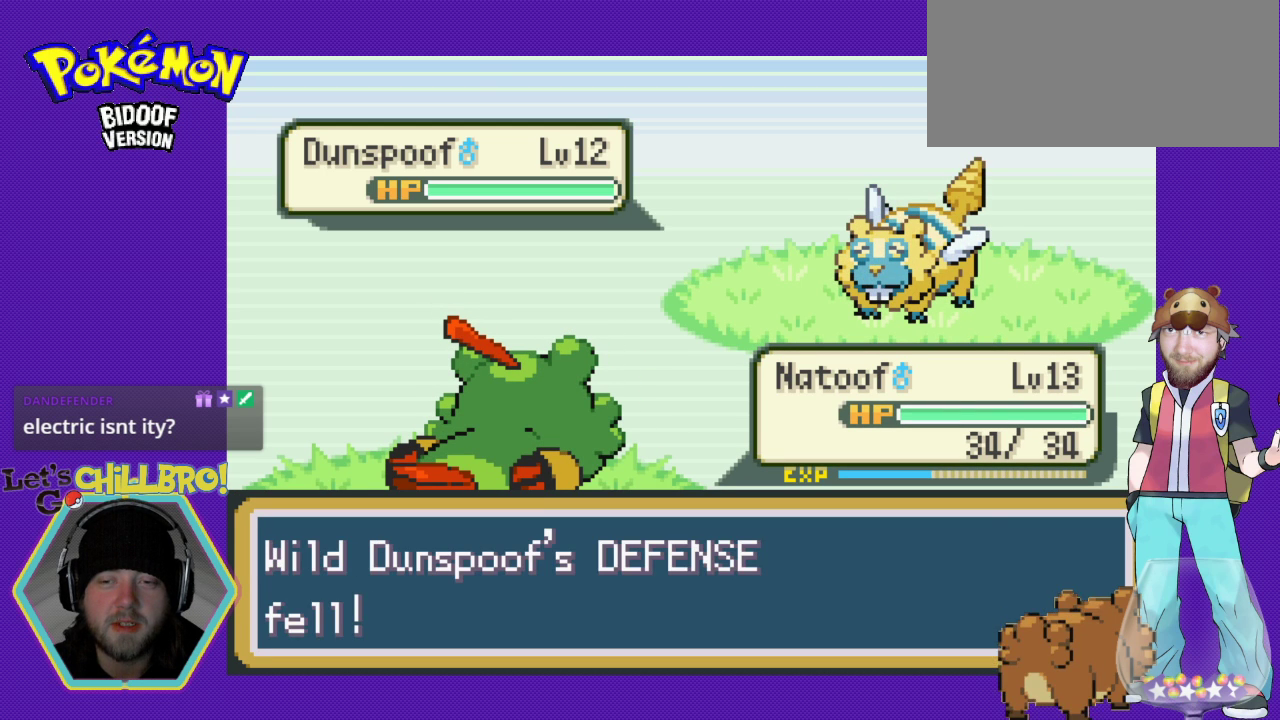
{"buttons": ["B"], "events": [[100, "A", "down"], [200, "A", "up"], [400, "B", "down"]]}
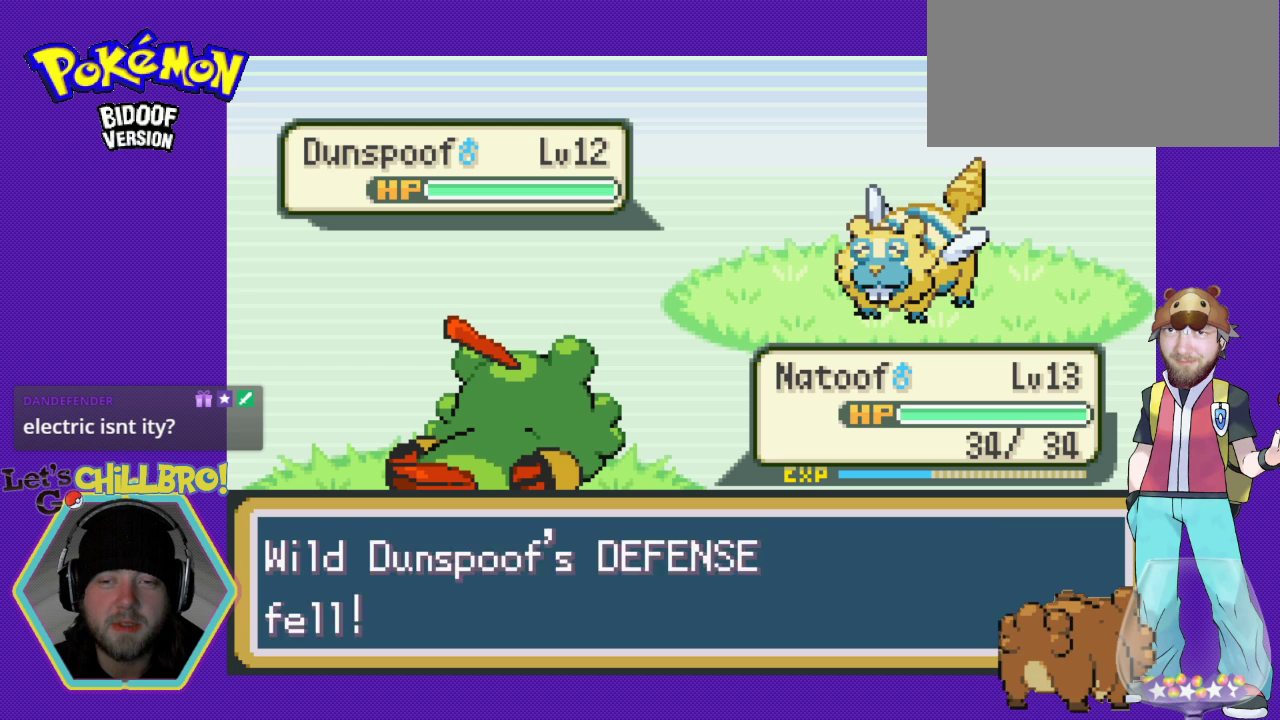
{"buttons": [], "events": [[33, "B", "up"], [133, "B", "down"], [233, "B", "up"], [333, "B", "down"], [433, "B", "up"]]}